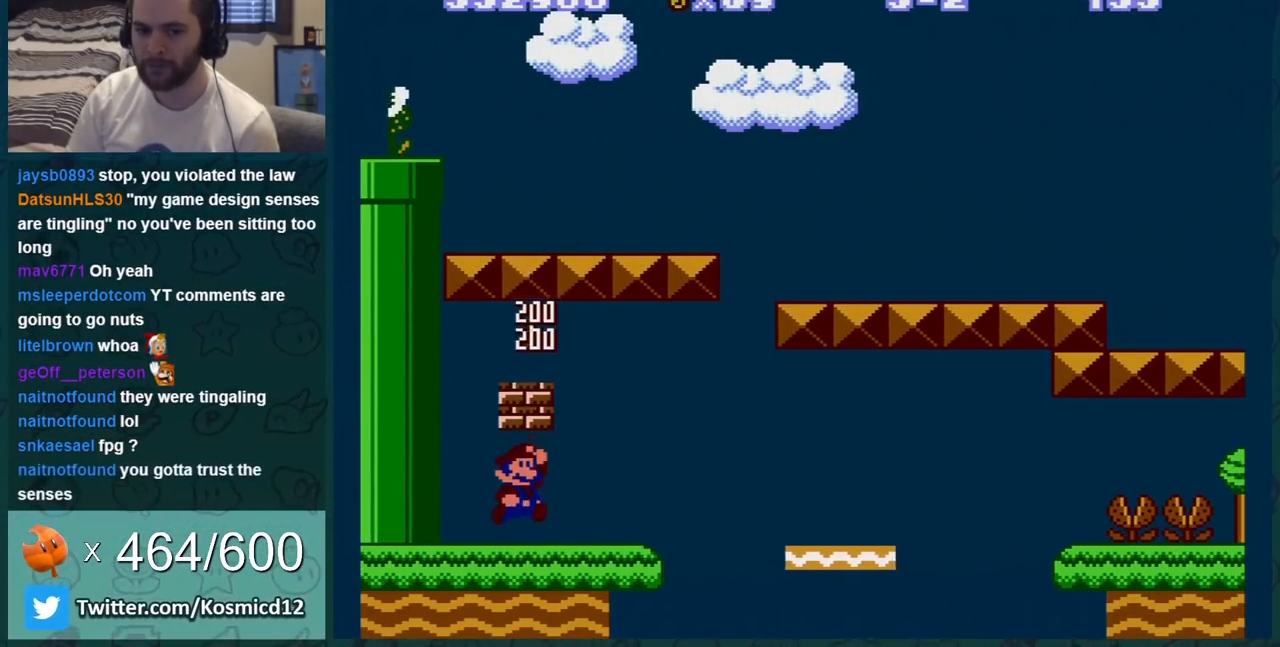
Gameplay with a controller (Nintendo layout); each line is a JSON object with the inputs held at the frame after it. "events" lists button and stick changes between this image and that frame as [ms after this image, input, new state], when the widget could be followed in between. Not read: L3 R3.
{"buttons": ["B", "DPAD_RIGHT"], "events": [[16, "A", "up"], [133, "DPAD_RIGHT", "down"], [283, "DPAD_RIGHT", "up"], [350, "DPAD_RIGHT", "down"]]}
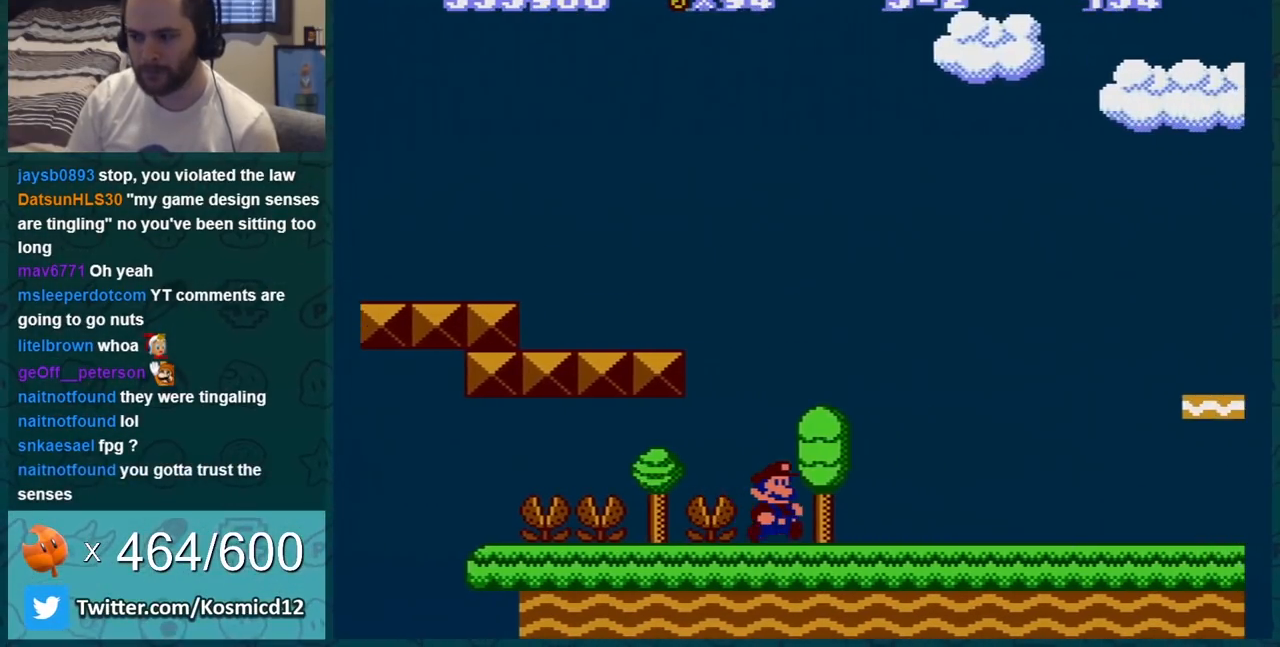
{"buttons": ["B"], "events": [[217, "DPAD_RIGHT", "up"], [367, "DPAD_RIGHT", "down"], [484, "DPAD_RIGHT", "up"]]}
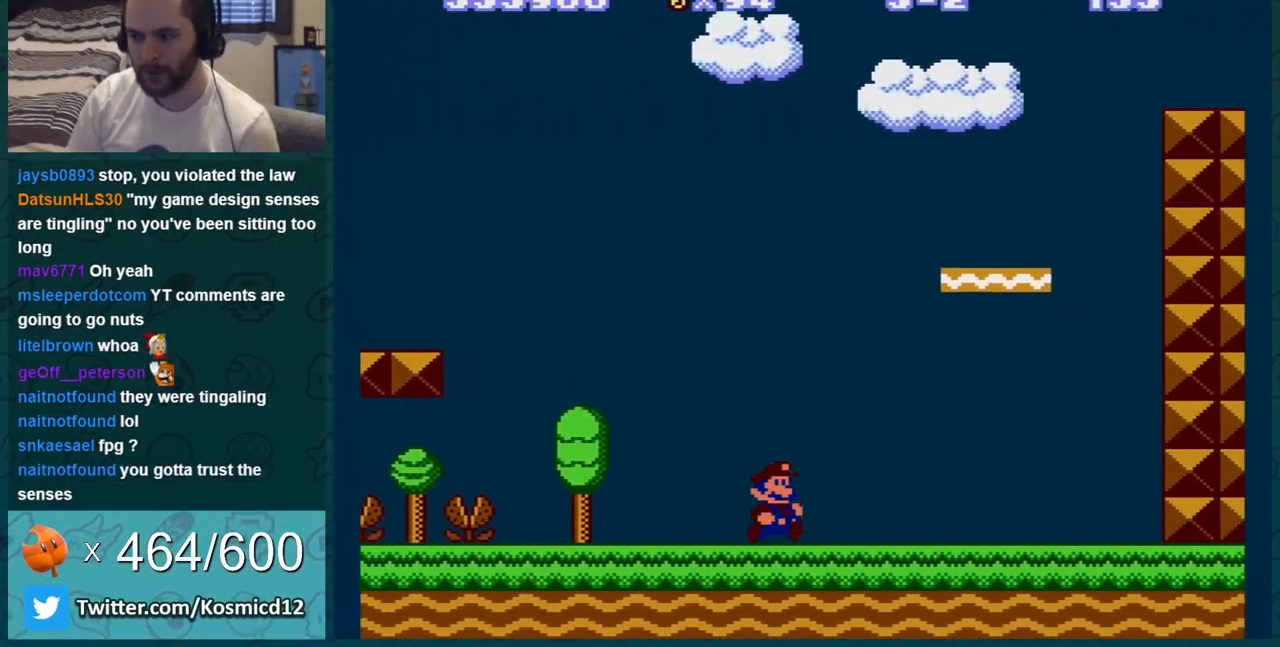
{"buttons": ["B", "DPAD_RIGHT"], "events": [[100, "DPAD_LEFT", "down"], [250, "DPAD_LEFT", "up"], [433, "DPAD_RIGHT", "down"]]}
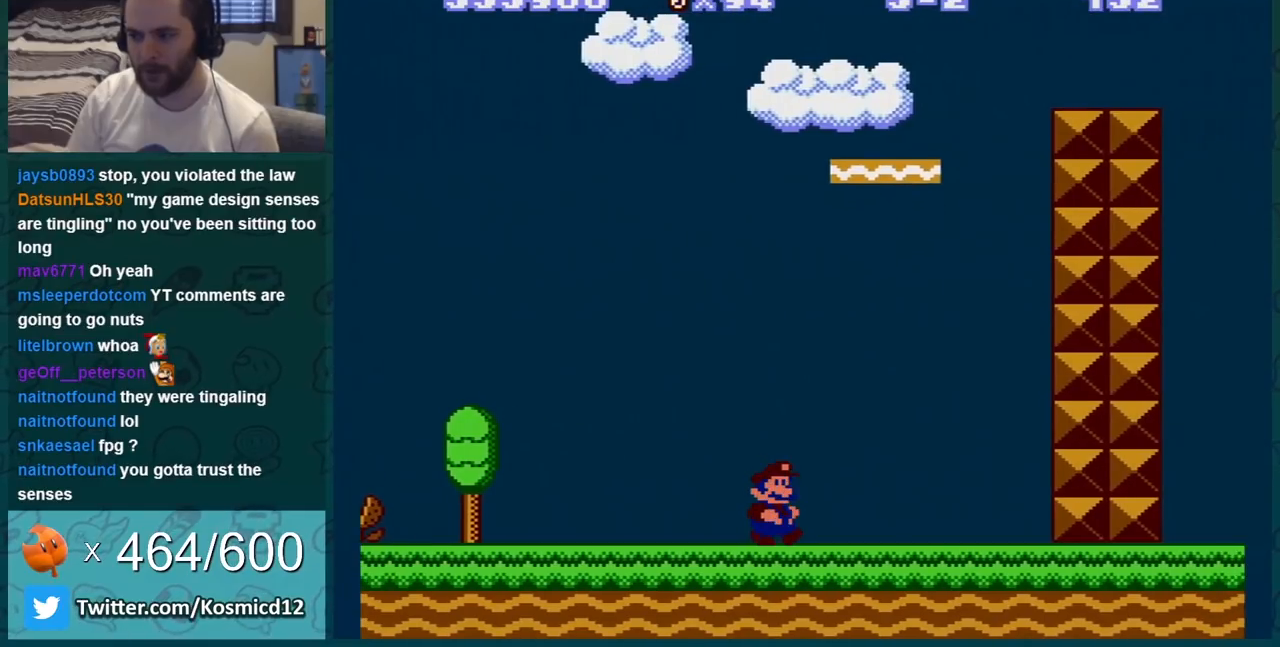
{"buttons": ["B"], "events": [[350, "DPAD_RIGHT", "up"]]}
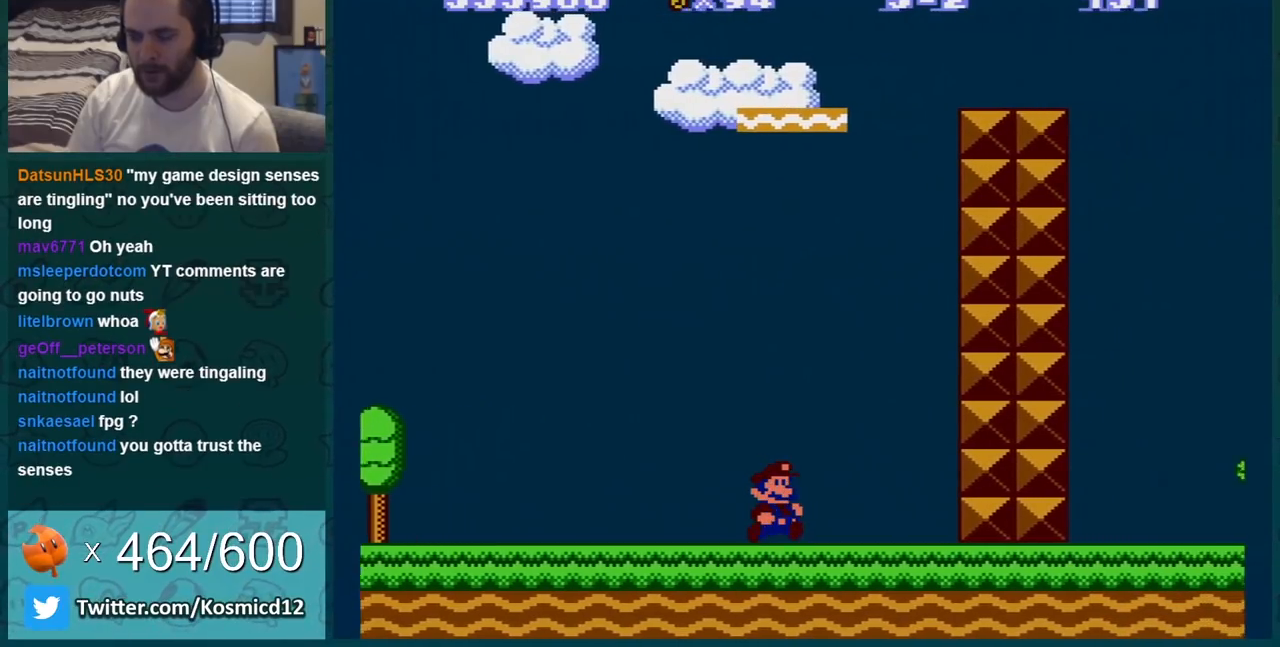
{"buttons": ["B", "DPAD_LEFT"], "events": [[66, "DPAD_LEFT", "down"]]}
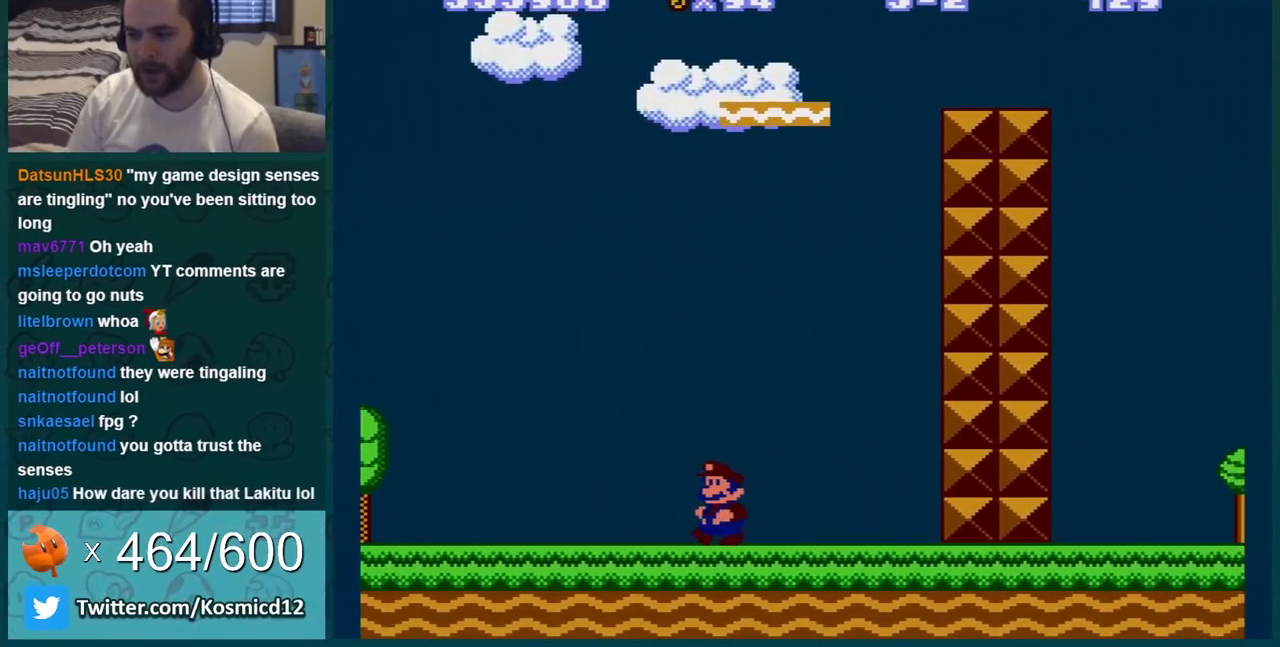
{"buttons": ["B"], "events": [[33, "DPAD_LEFT", "up"]]}
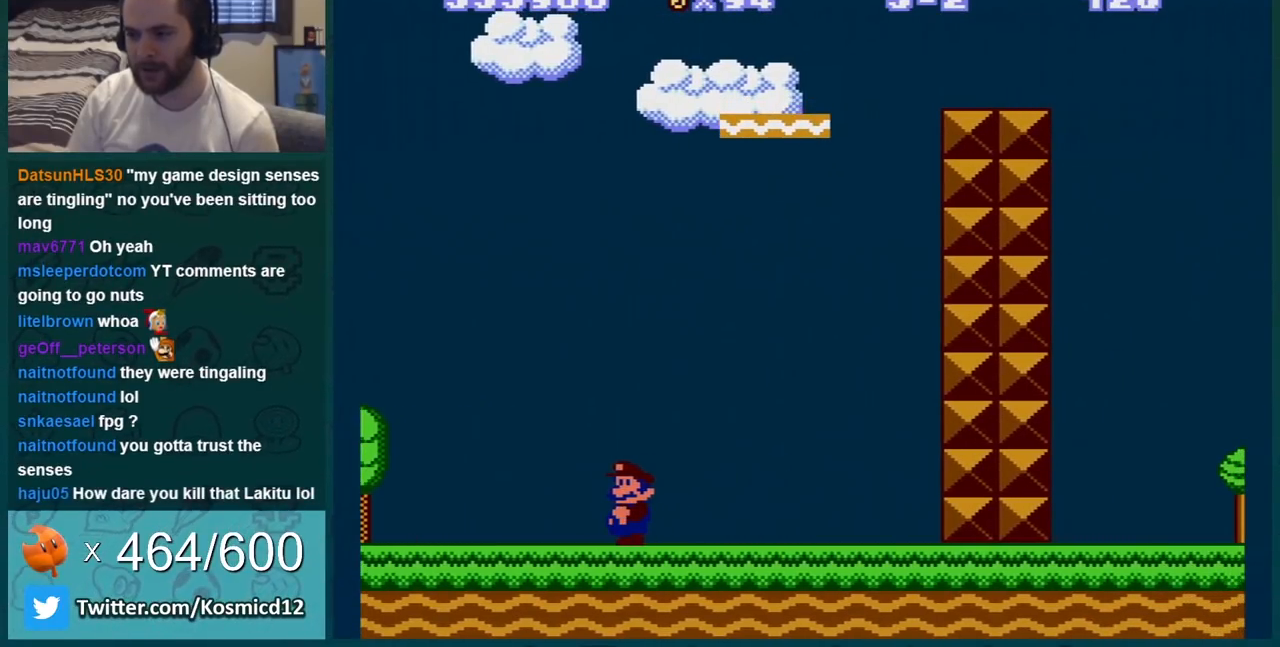
{"buttons": ["B"], "events": []}
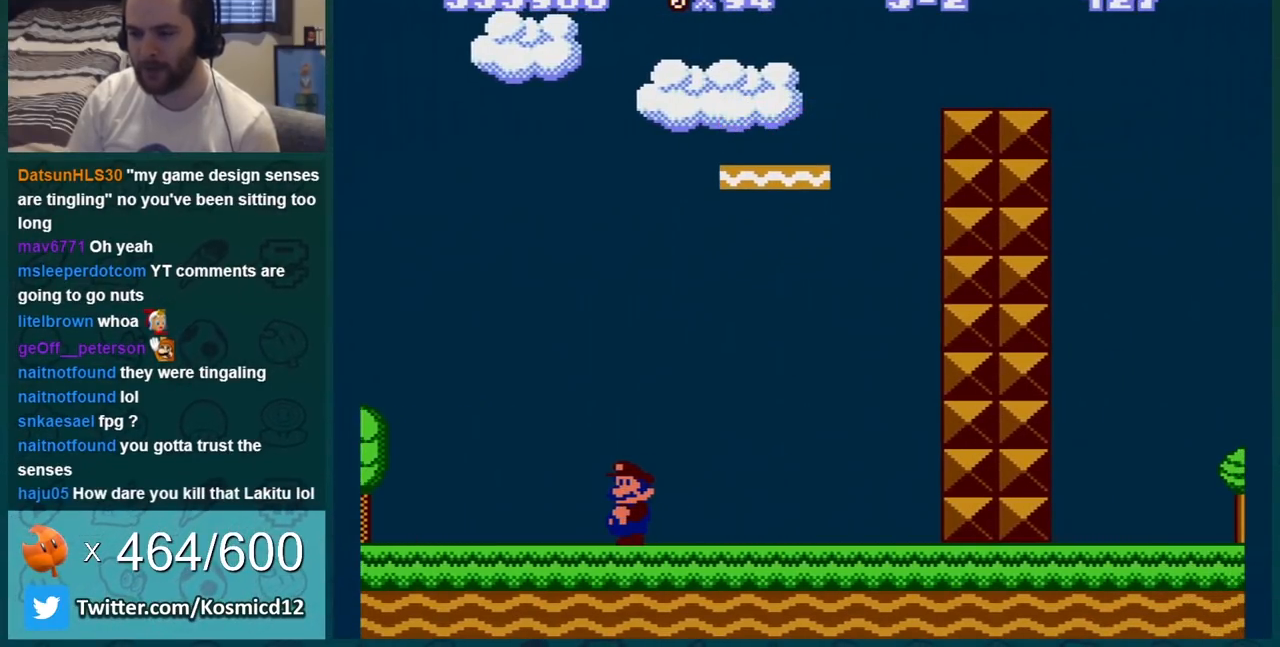
{"buttons": ["B"], "events": []}
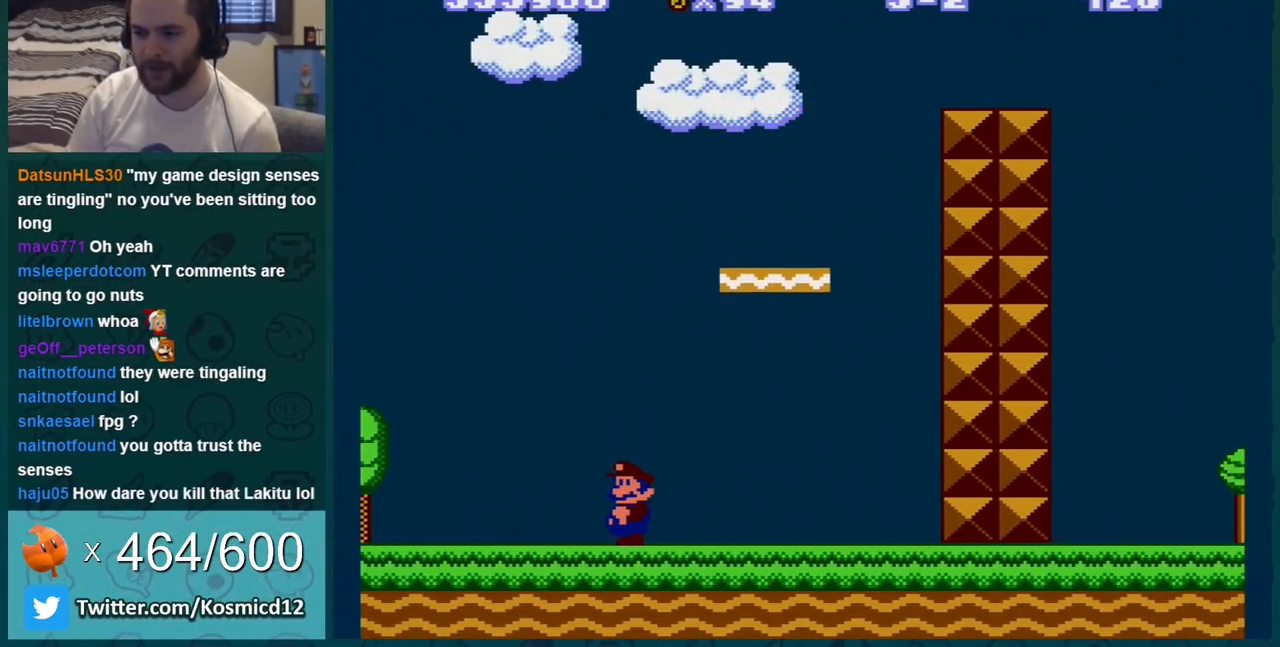
{"buttons": ["B"], "events": [[83, "A", "down"], [183, "DPAD_RIGHT", "down"], [500, "A", "up"], [500, "DPAD_RIGHT", "up"]]}
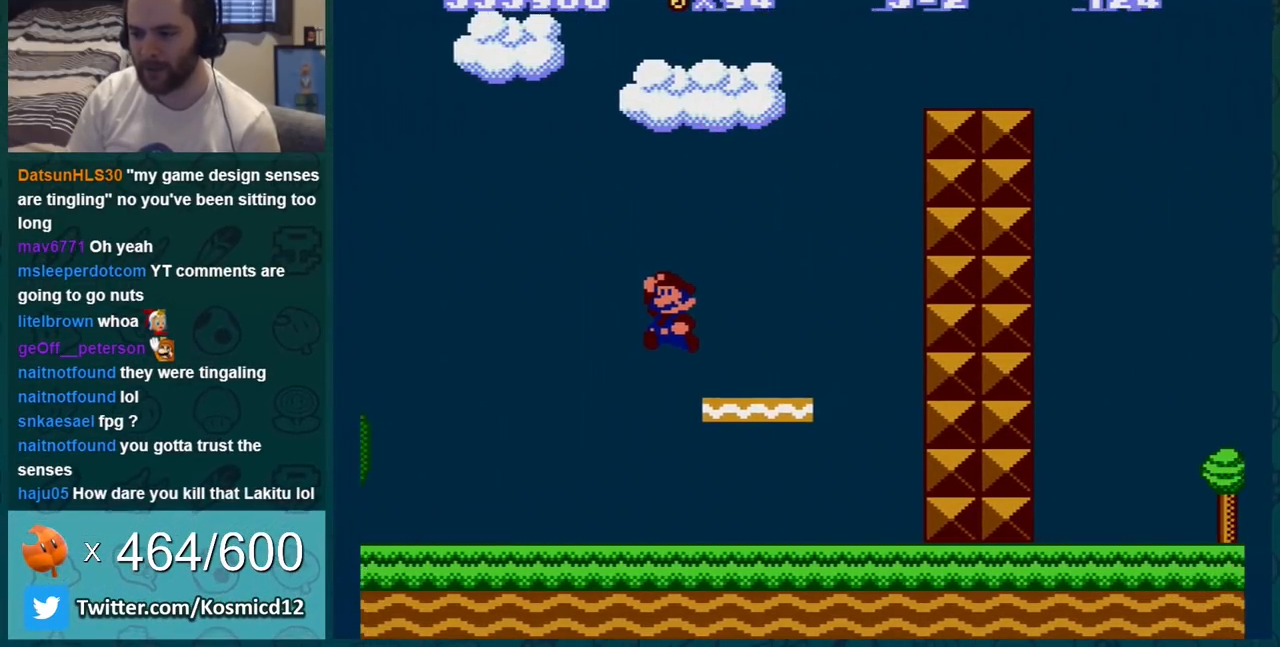
{"buttons": ["B"], "events": [[217, "DPAD_LEFT", "down"], [334, "DPAD_LEFT", "up"]]}
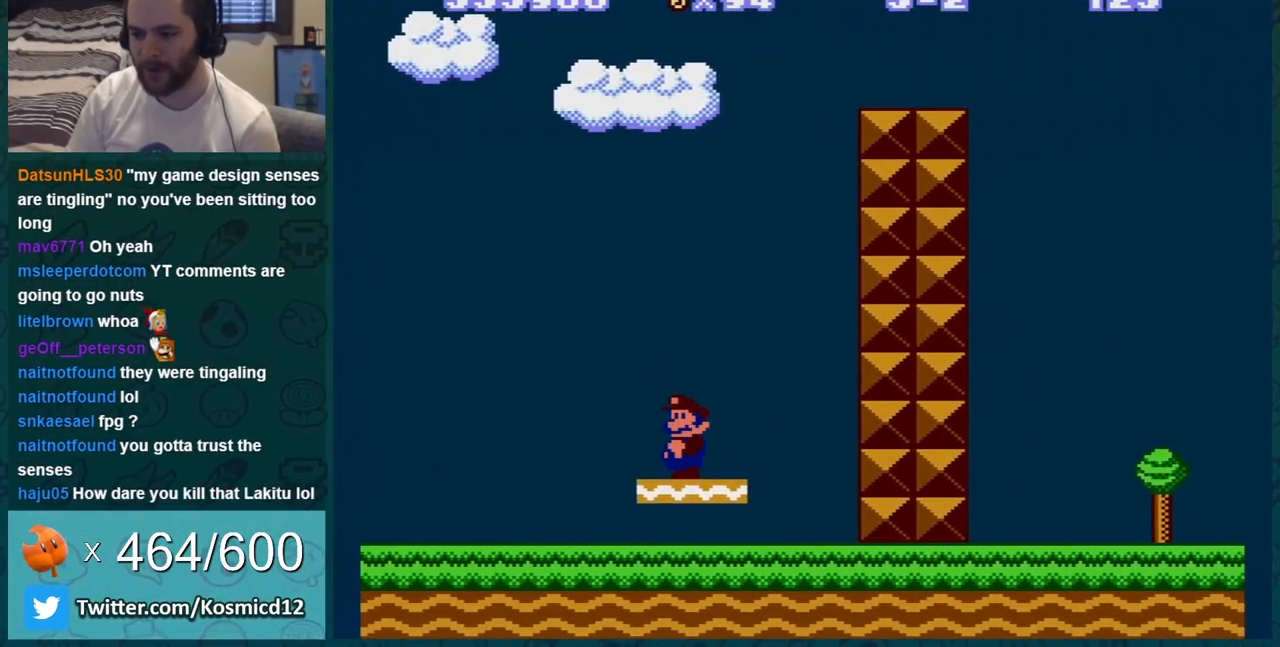
{"buttons": ["B"], "events": []}
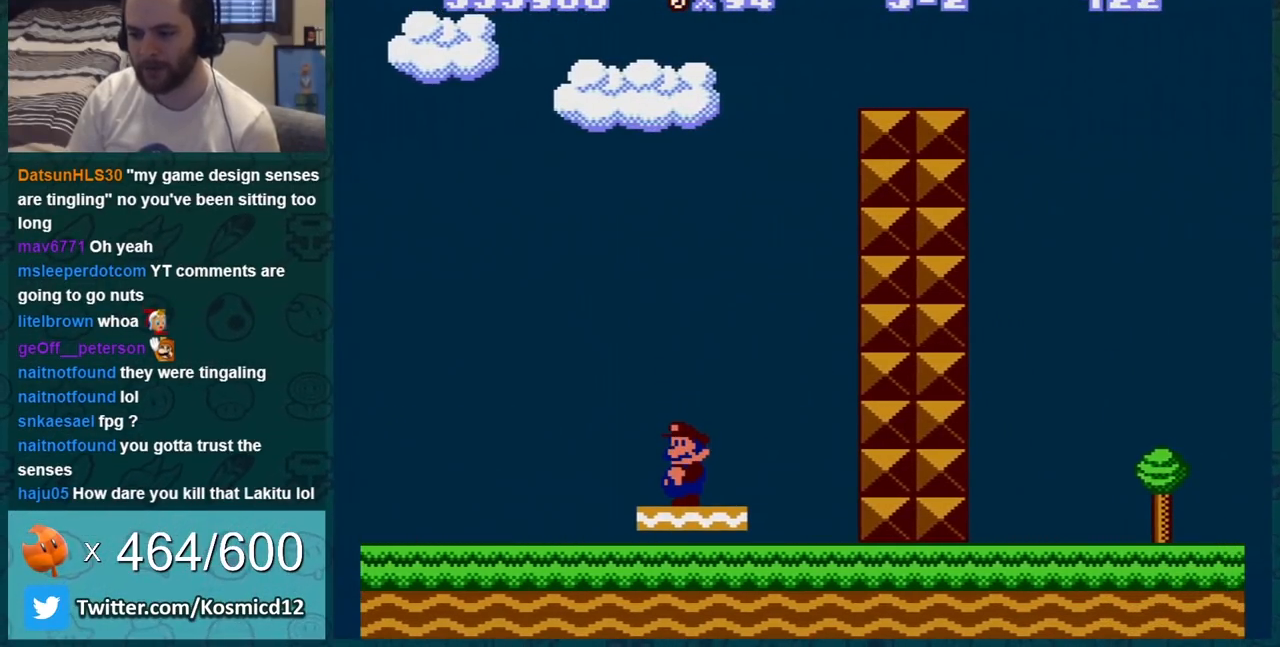
{"buttons": ["B"], "events": []}
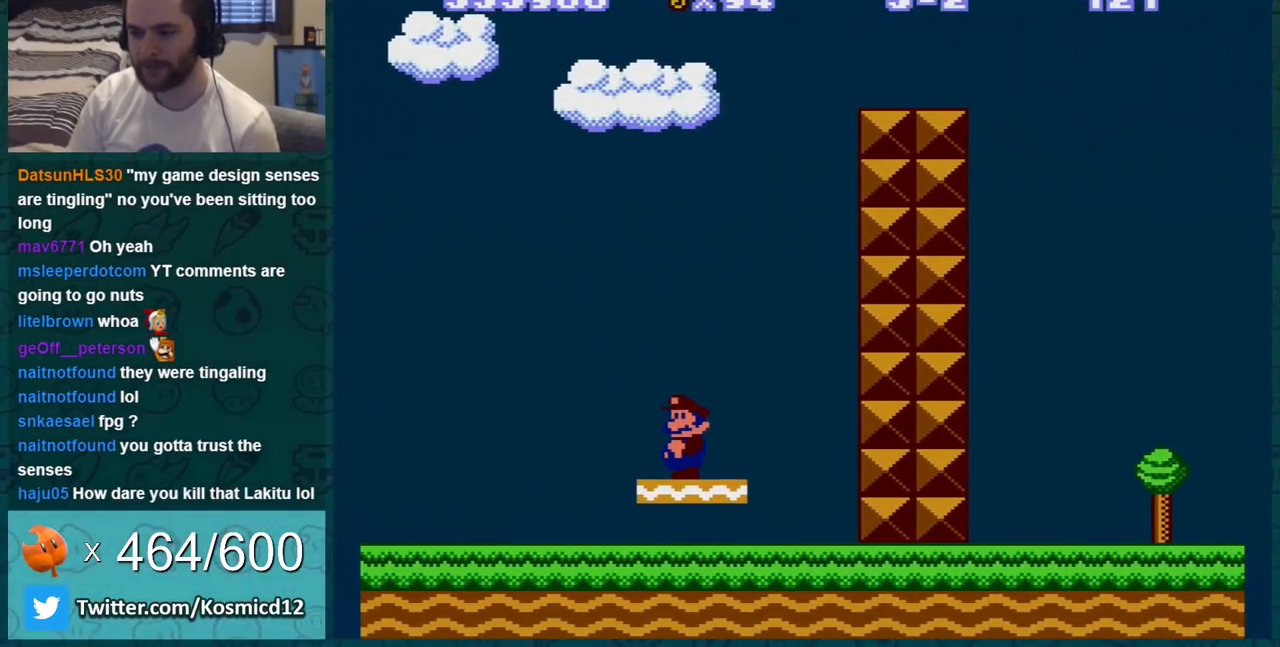
{"buttons": ["B"], "events": []}
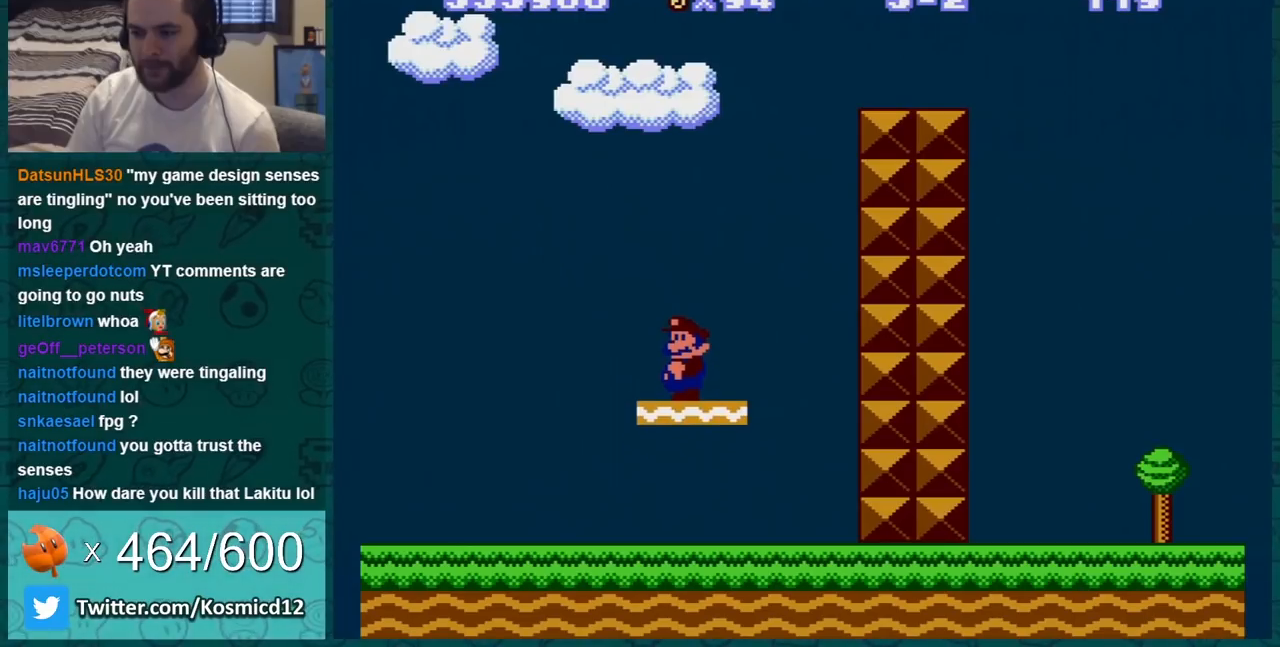
{"buttons": ["B", "DPAD_RIGHT"], "events": [[417, "A", "down"], [417, "DPAD_RIGHT", "down"], [484, "A", "up"]]}
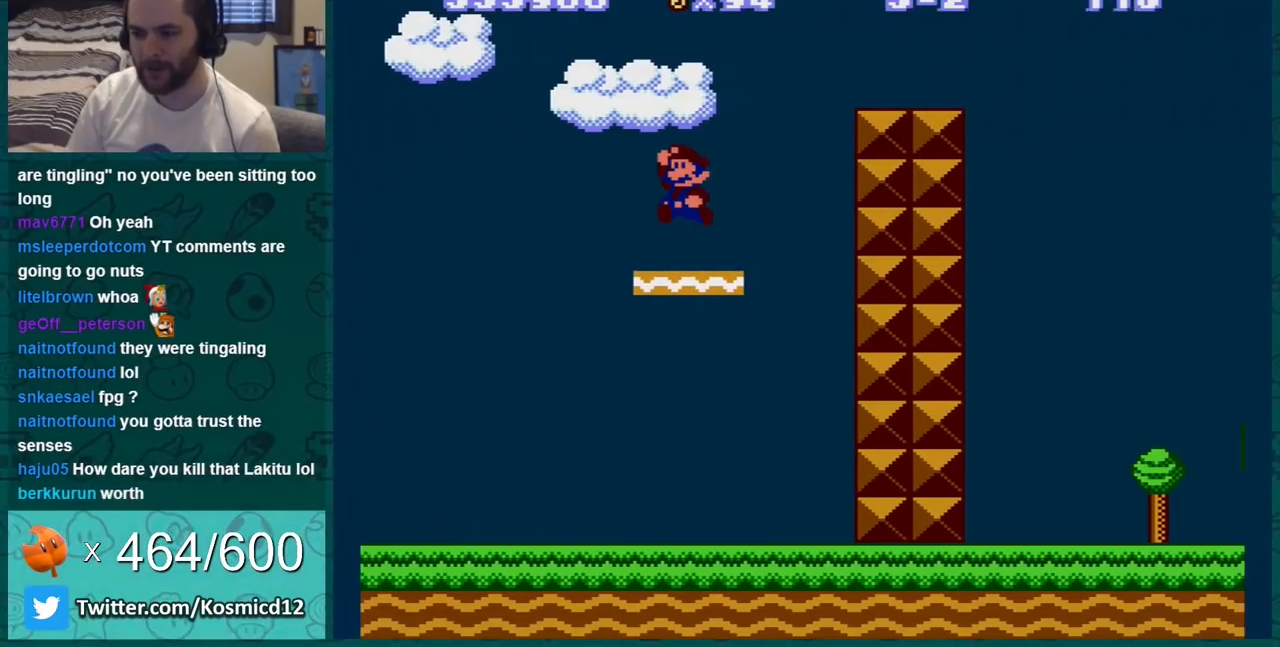
{"buttons": ["B", "DPAD_RIGHT"], "events": [[300, "A", "down"], [417, "A", "up"]]}
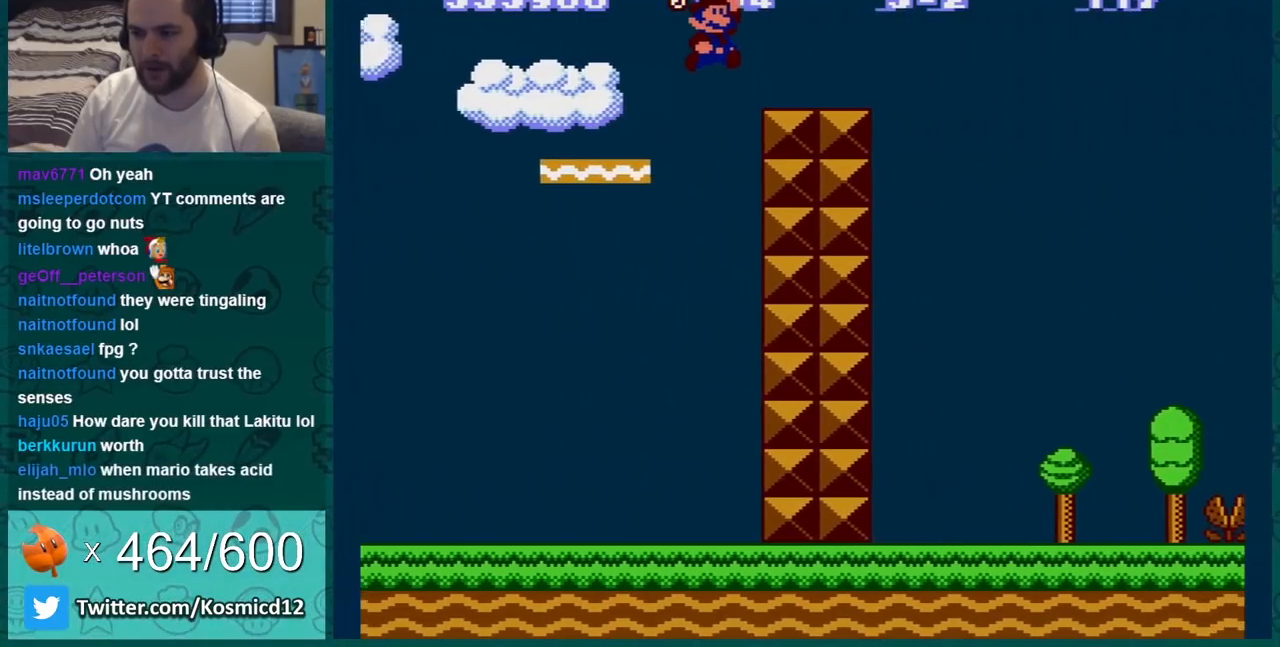
{"buttons": ["A", "B", "DPAD_RIGHT"], "events": [[451, "A", "down"]]}
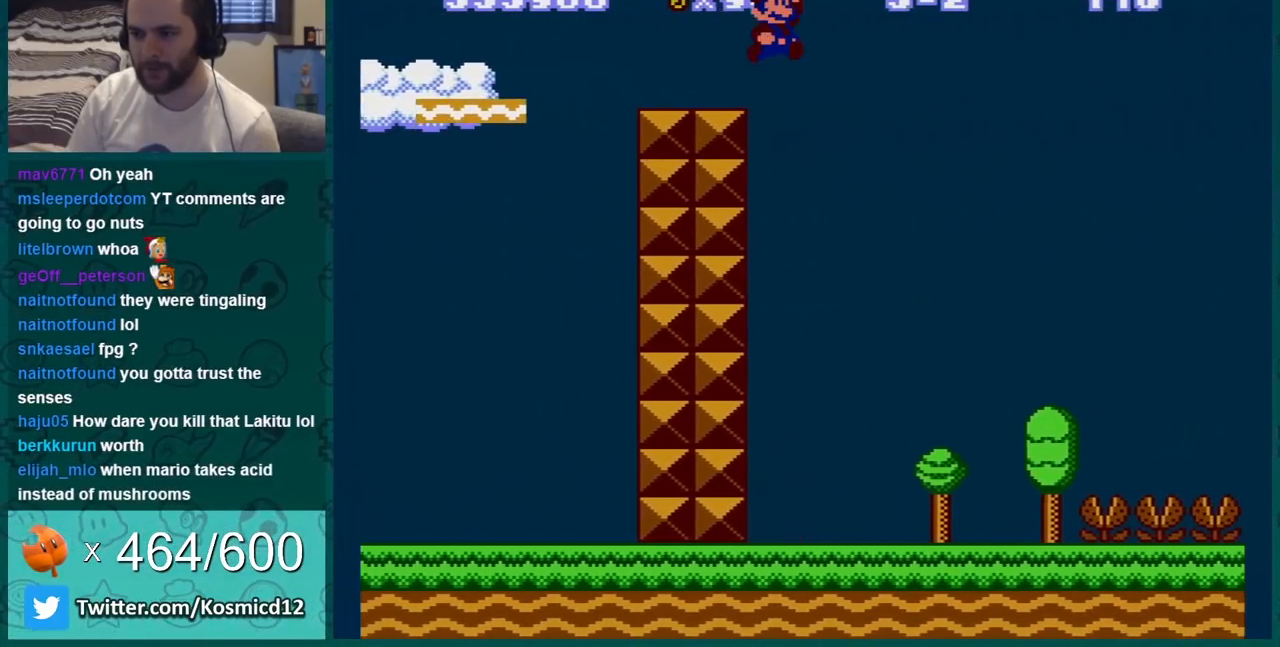
{"buttons": ["A", "B", "DPAD_RIGHT"], "events": []}
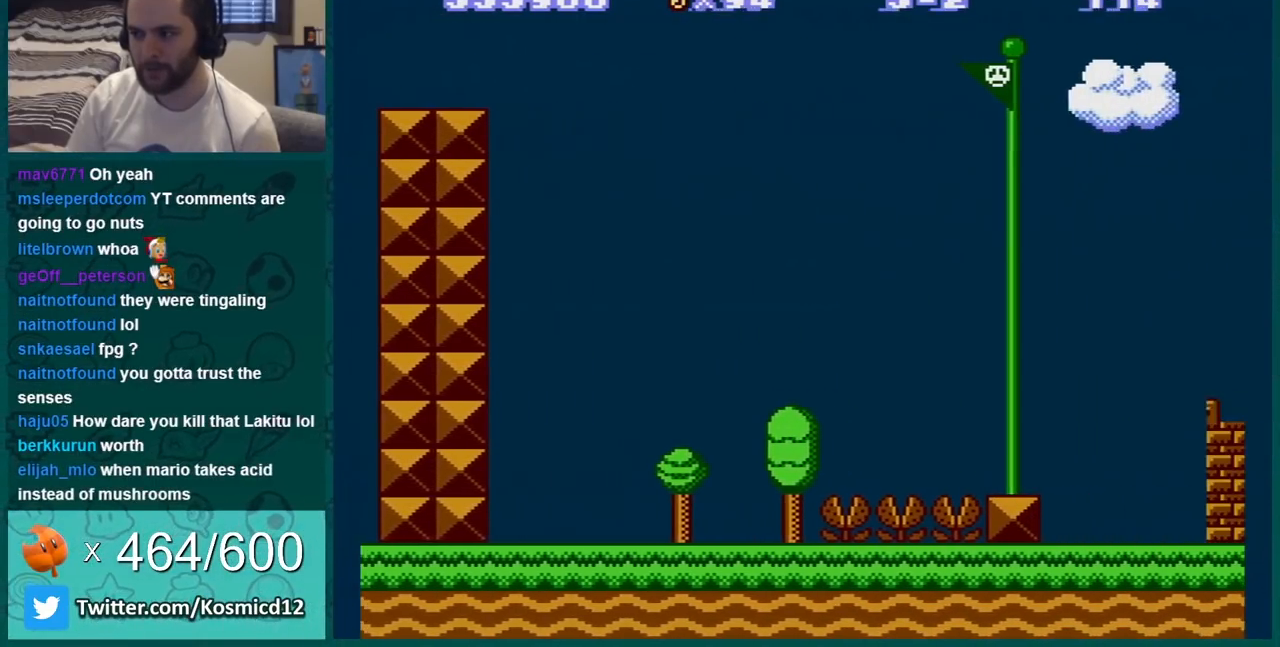
{"buttons": ["A", "B", "DPAD_RIGHT"], "events": []}
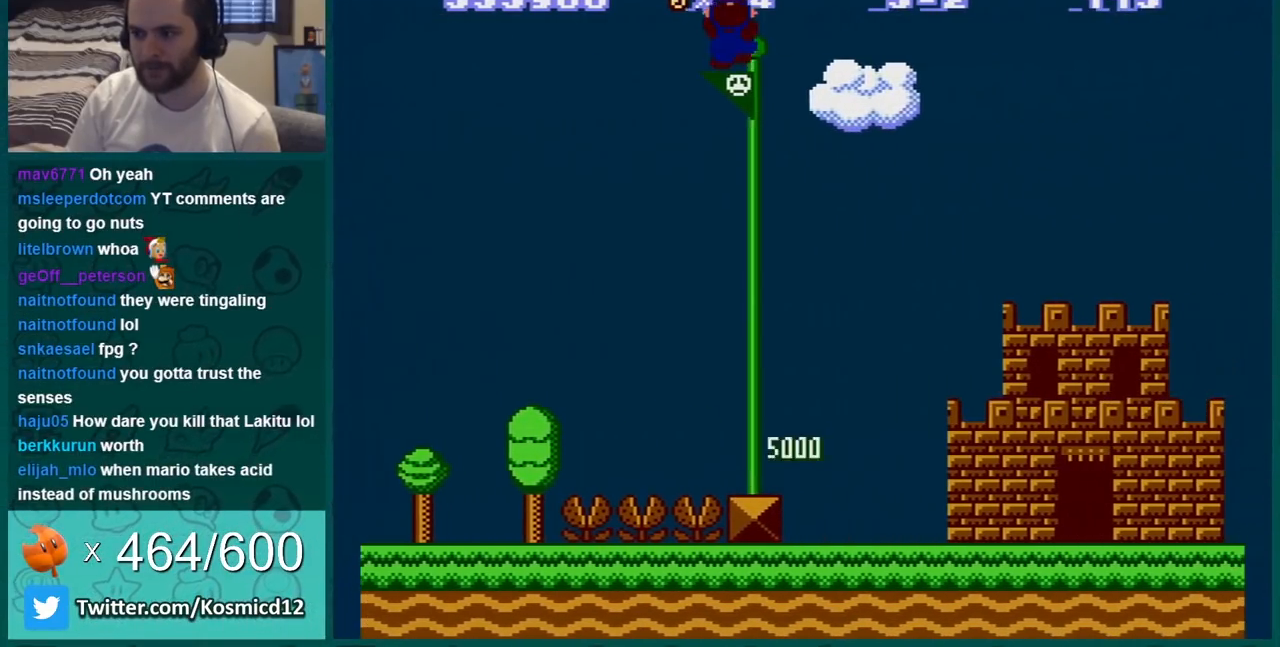
{"buttons": [], "events": [[317, "DPAD_RIGHT", "up"], [383, "A", "up"], [383, "B", "up"]]}
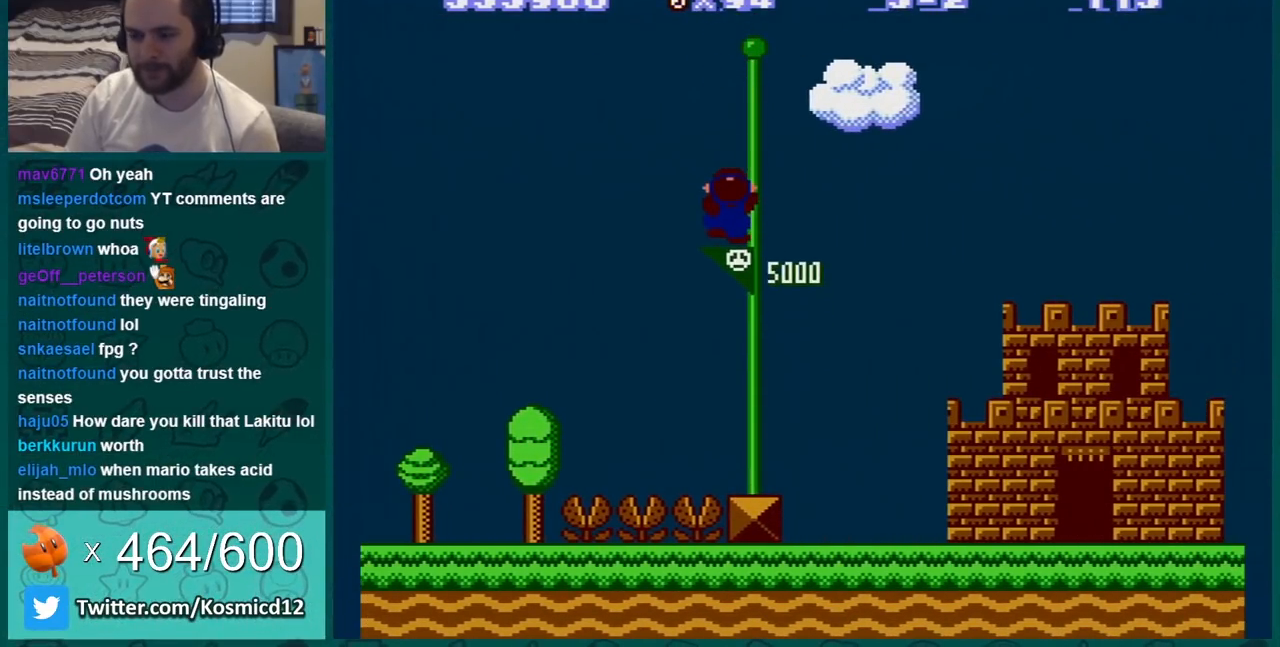
{"buttons": [], "events": []}
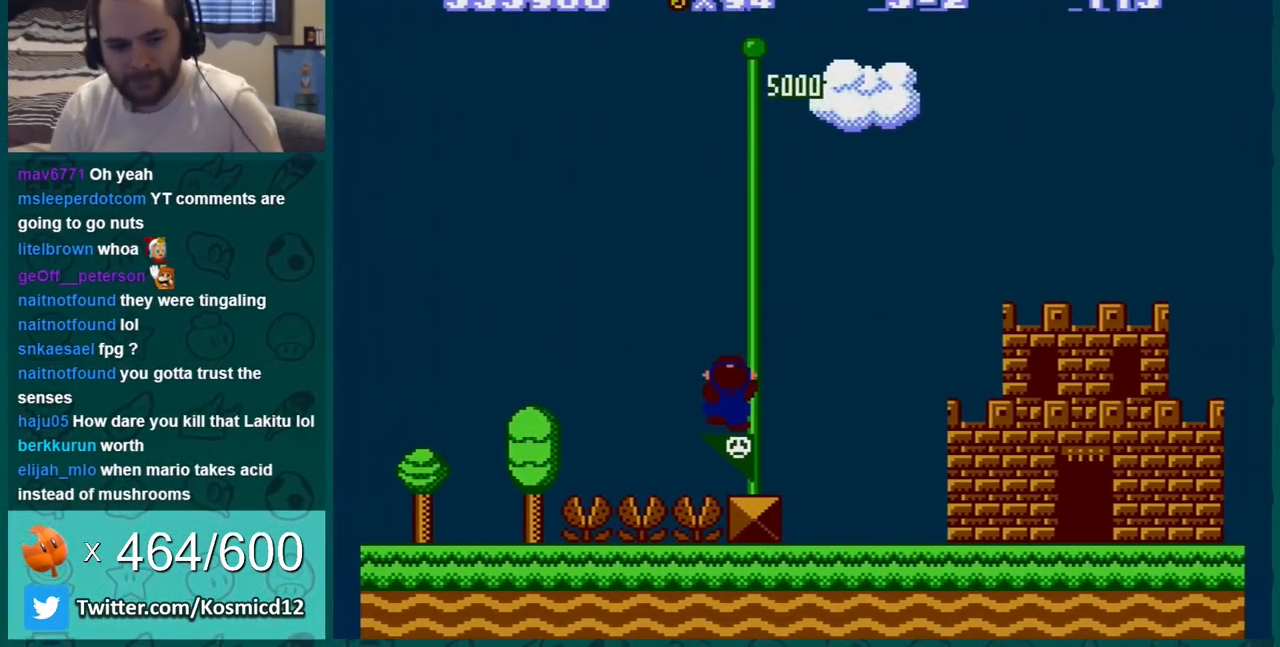
{"buttons": ["B"], "events": [[350, "A", "down"], [350, "B", "down"], [350, "DPAD_LEFT", "down"], [400, "DPAD_LEFT", "up"], [500, "A", "up"]]}
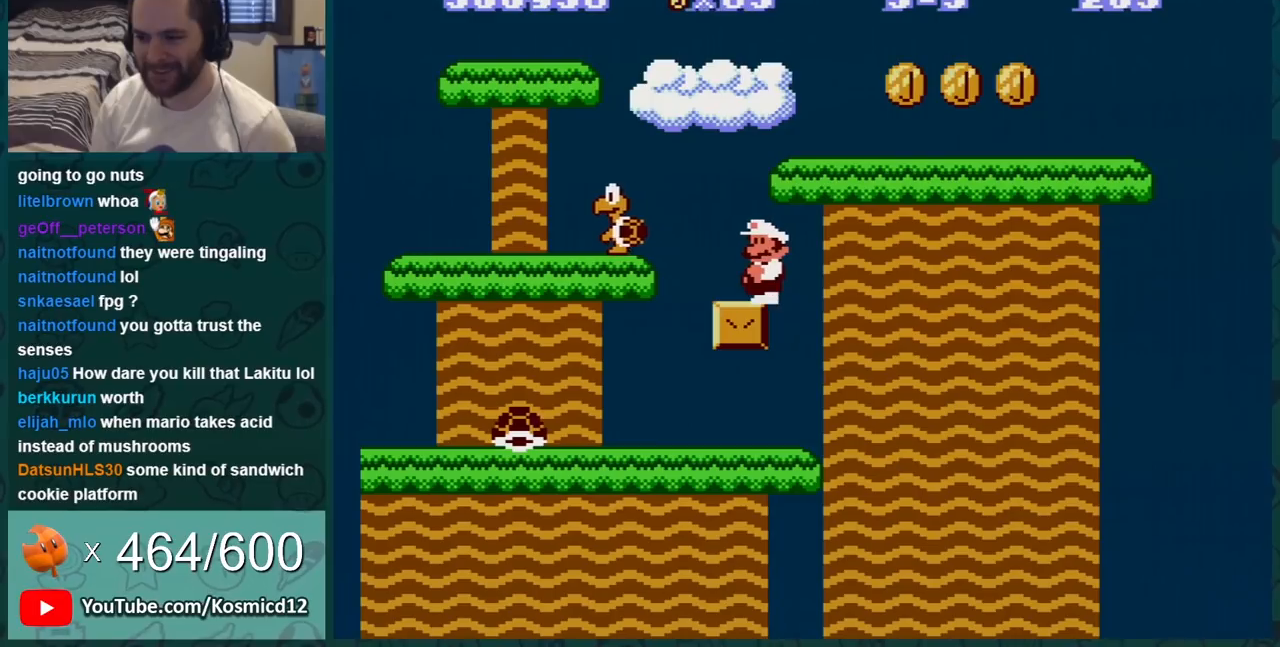
{"buttons": ["B"], "events": [[100, "B", "up"], [150, "DPAD_LEFT", "down"], [284, "DPAD_LEFT", "up"], [350, "A", "down"], [484, "A", "up"], [484, "B", "down"]]}
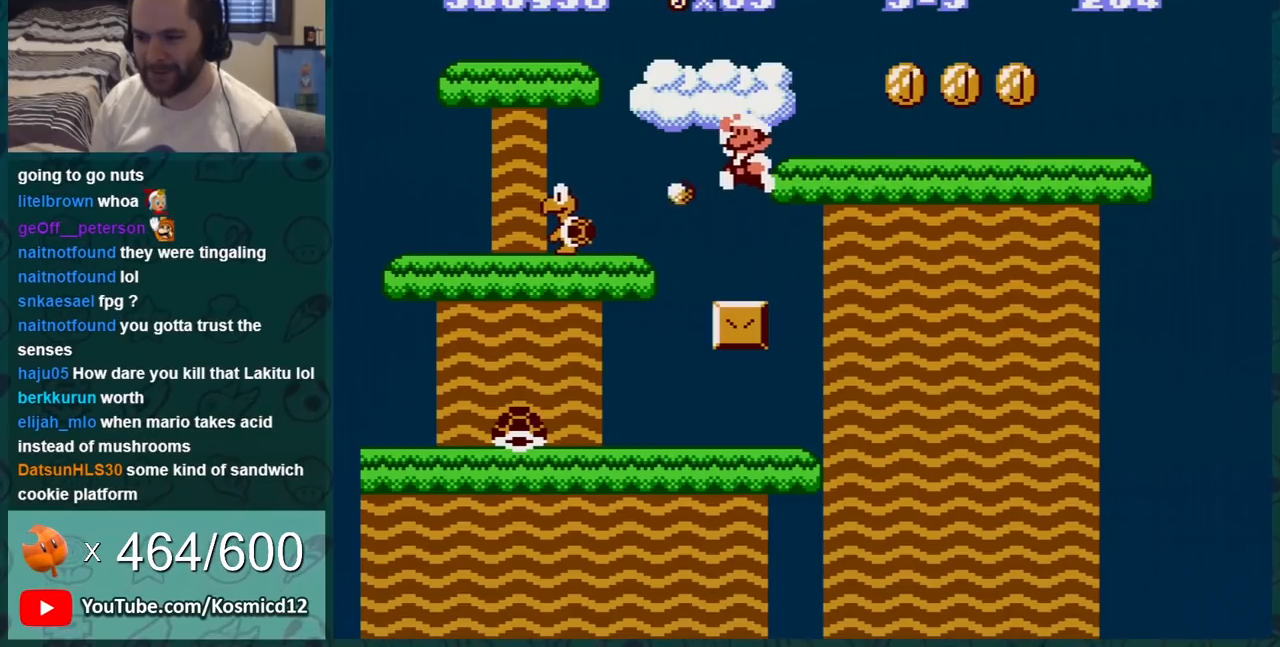
{"buttons": ["A", "B", "DPAD_RIGHT"], "events": [[383, "A", "down"], [400, "DPAD_RIGHT", "down"]]}
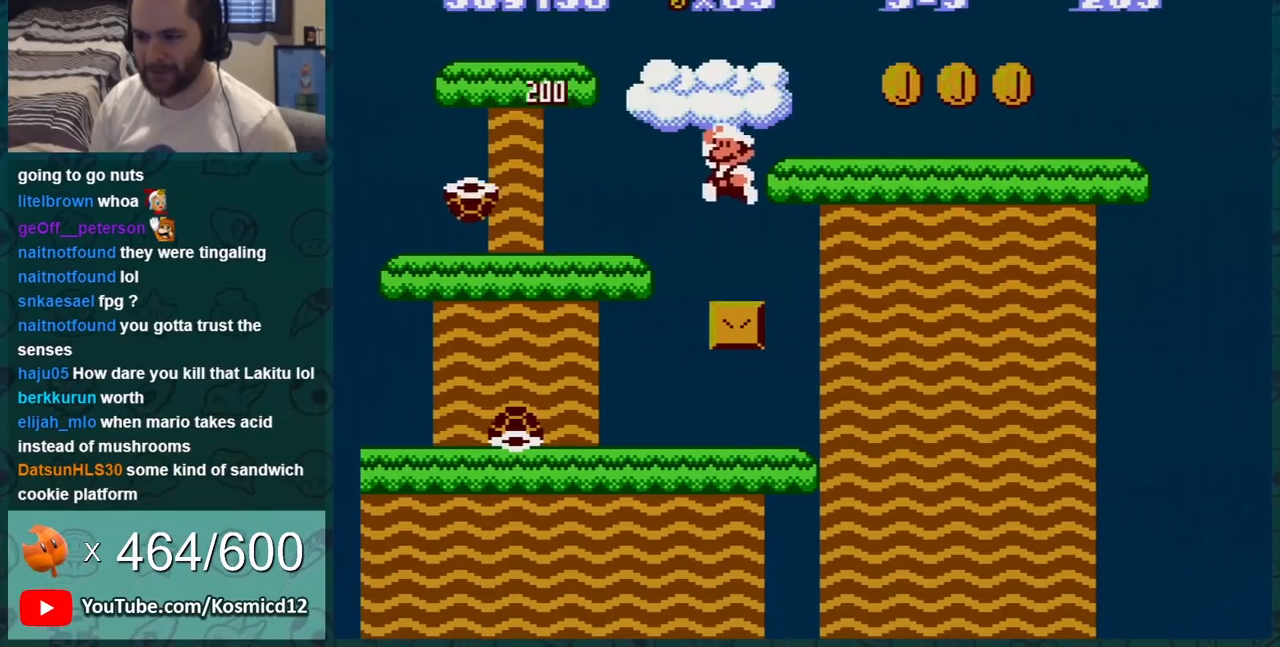
{"buttons": ["B", "DPAD_RIGHT"], "events": [[250, "A", "up"]]}
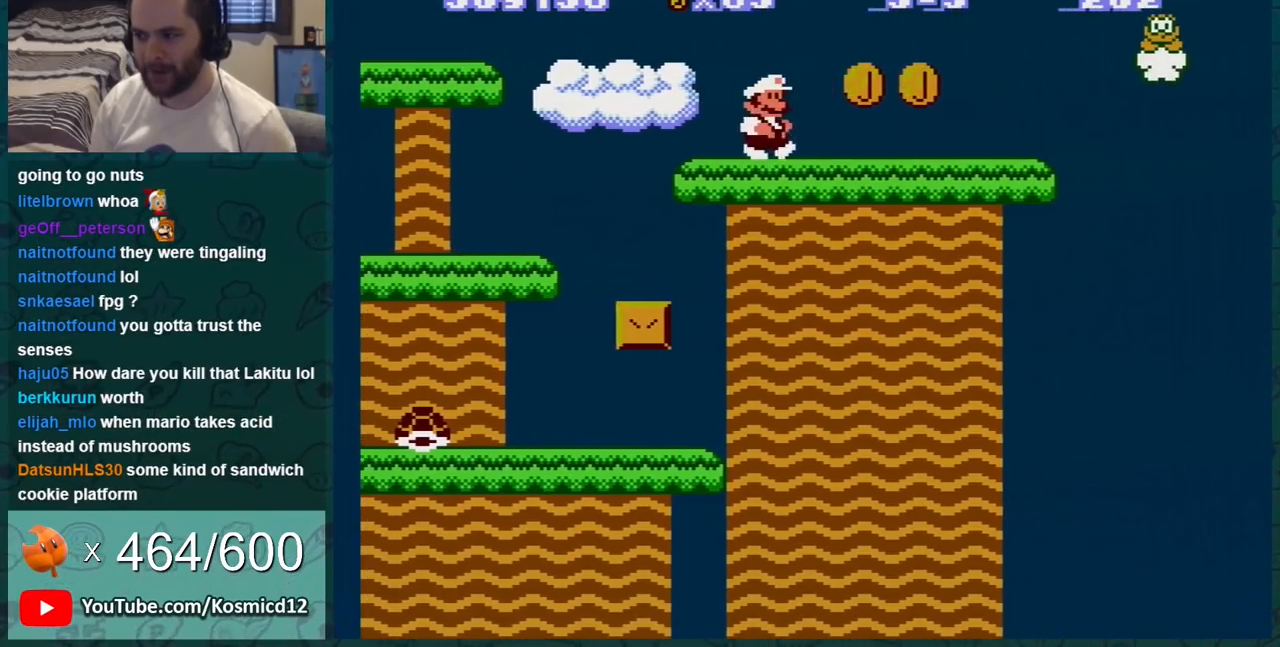
{"buttons": ["B", "DPAD_RIGHT"], "events": [[283, "A", "down"], [417, "A", "up"]]}
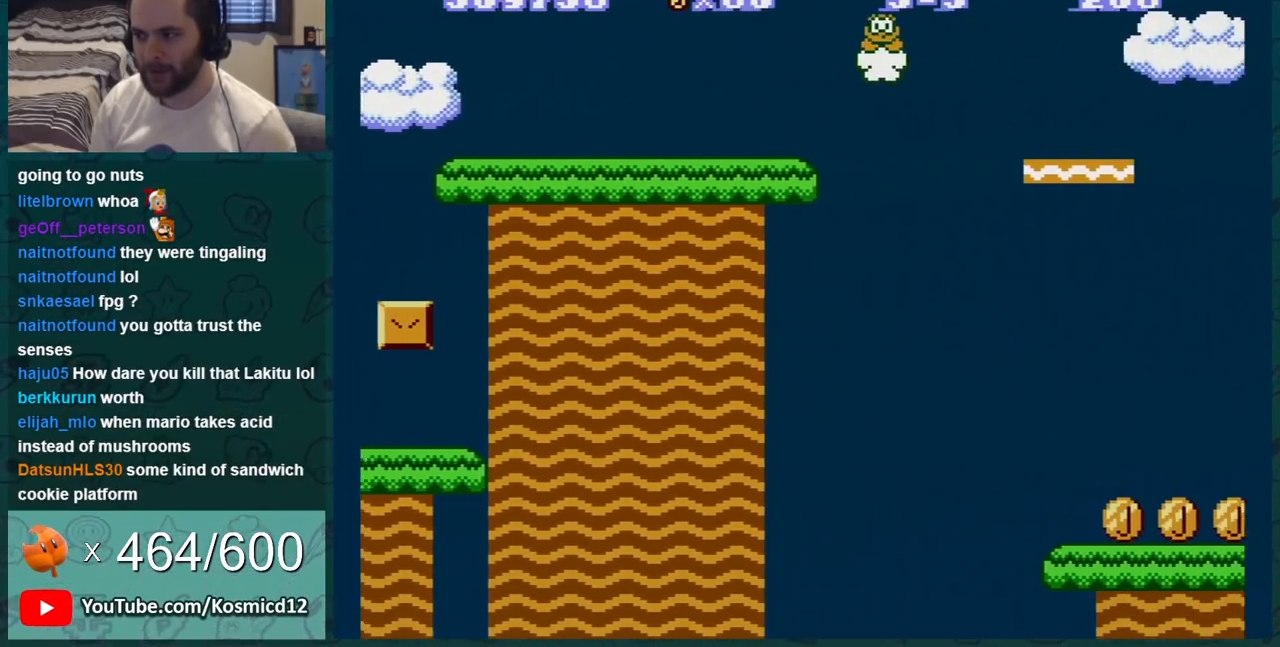
{"buttons": ["B", "DPAD_LEFT"], "events": [[33, "DPAD_RIGHT", "up"], [250, "DPAD_LEFT", "down"]]}
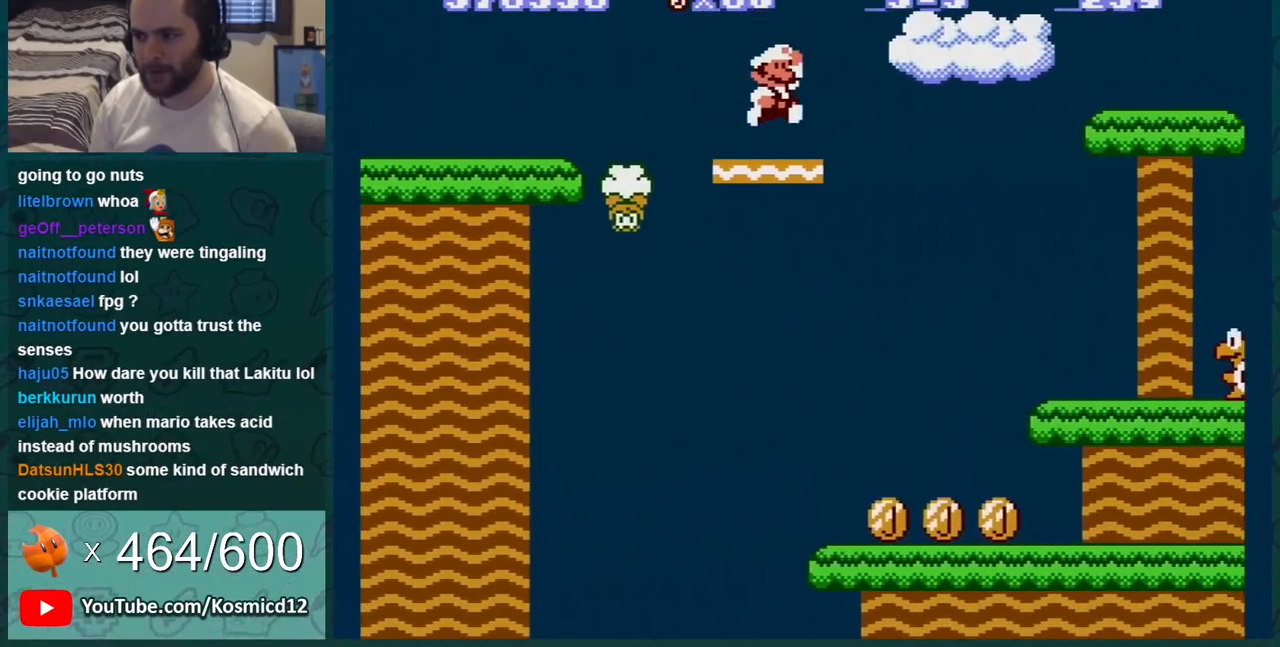
{"buttons": ["B", "DPAD_LEFT"], "events": [[16, "DPAD_LEFT", "up"], [83, "A", "down"], [283, "A", "up"], [283, "DPAD_LEFT", "down"]]}
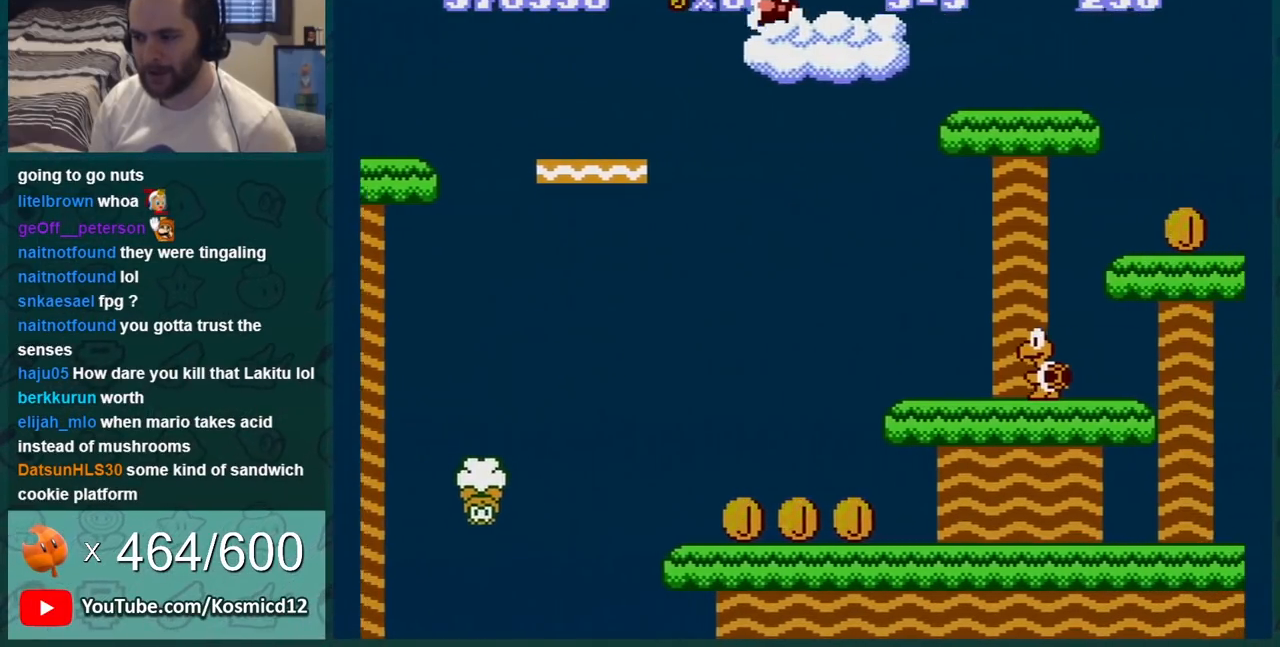
{"buttons": ["B"], "events": [[467, "DPAD_LEFT", "up"]]}
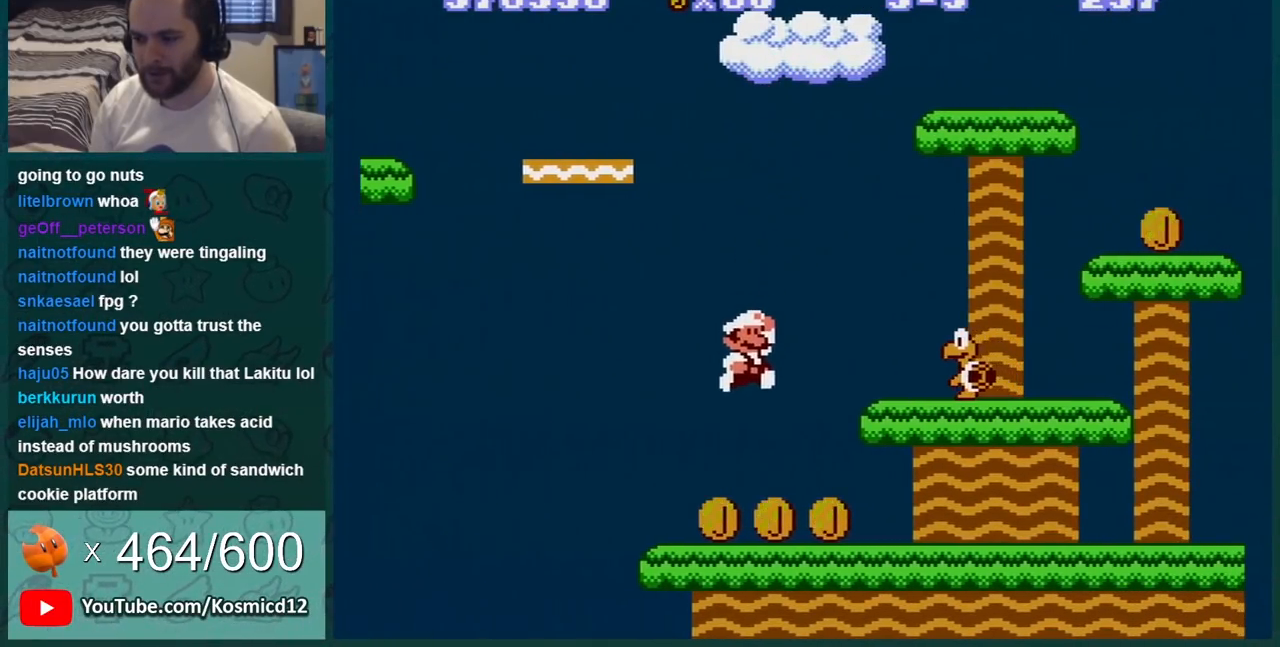
{"buttons": ["A", "B", "DPAD_RIGHT"], "events": [[50, "DPAD_RIGHT", "down"], [233, "DPAD_RIGHT", "up"], [333, "A", "down"], [333, "DPAD_RIGHT", "down"]]}